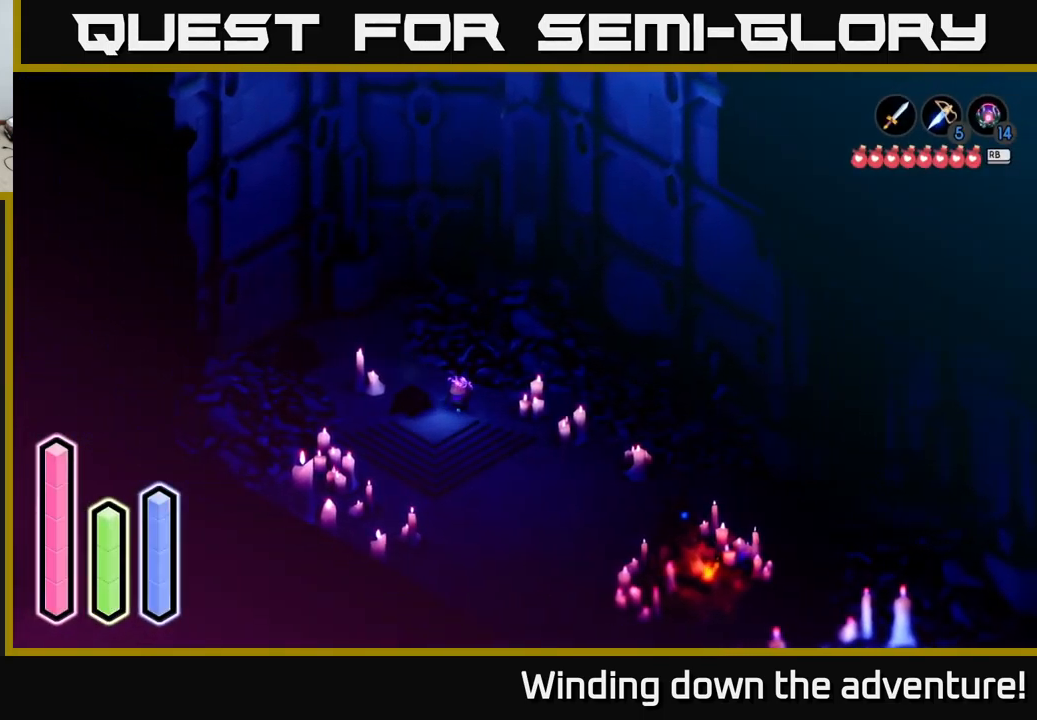
Gameplay with a controller (Xbox layout); each line is a JSON object with the inputs held at the frame after it. "events" lists button and stick changes between this image and that frame as [ms after this image, input, new state], when the widget could be followed in between.
{"buttons": [], "left_stick": "up", "right_stick": "center", "events": [[100, "left_stick", "left"], [266, "left_stick", "center"], [300, "A", "down"], [400, "A", "up"], [433, "left_stick", "up"]]}
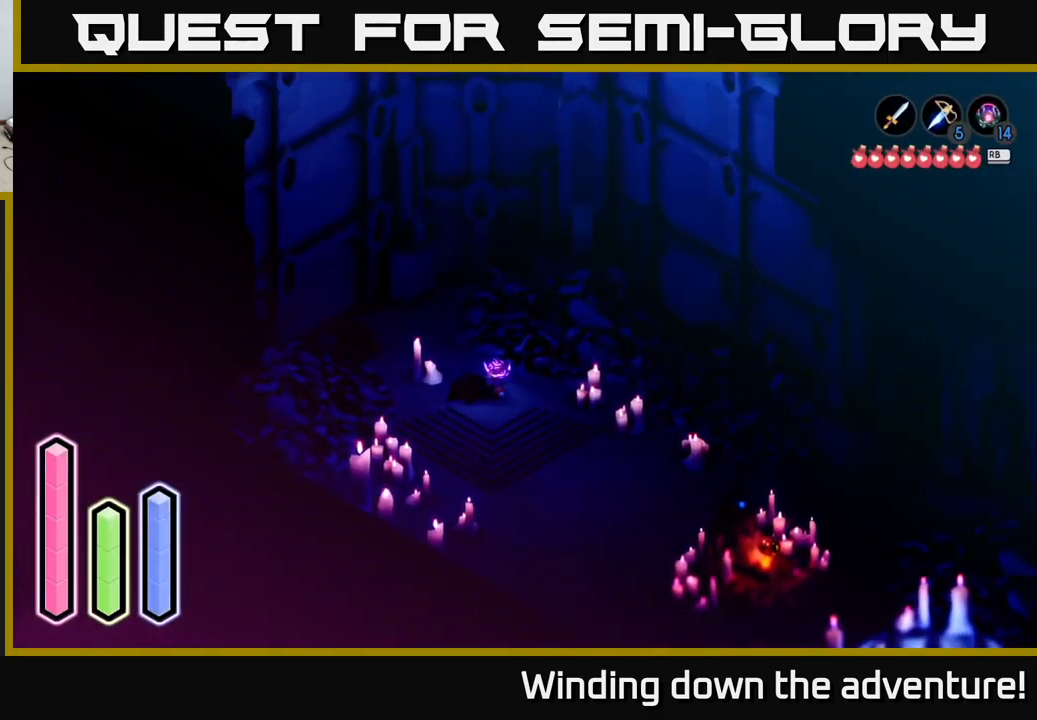
{"buttons": ["A"], "left_stick": "up", "right_stick": "center", "events": [[366, "A", "down"]]}
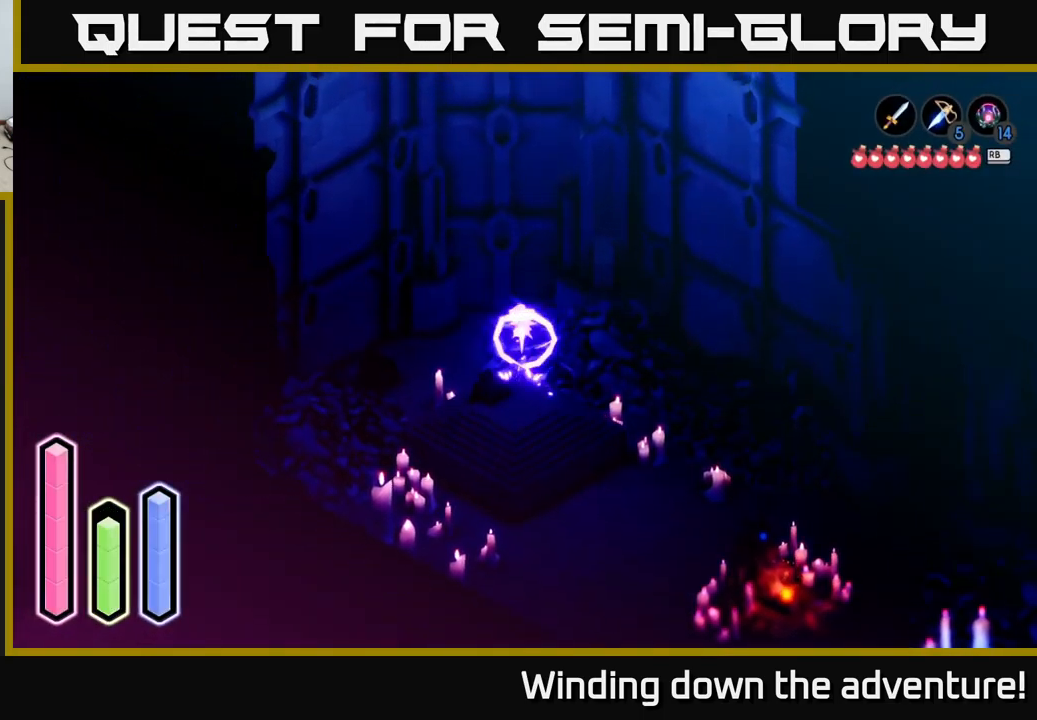
{"buttons": ["A"], "left_stick": "left", "right_stick": "center", "events": [[233, "left_stick", "up-left"], [450, "left_stick", "left"]]}
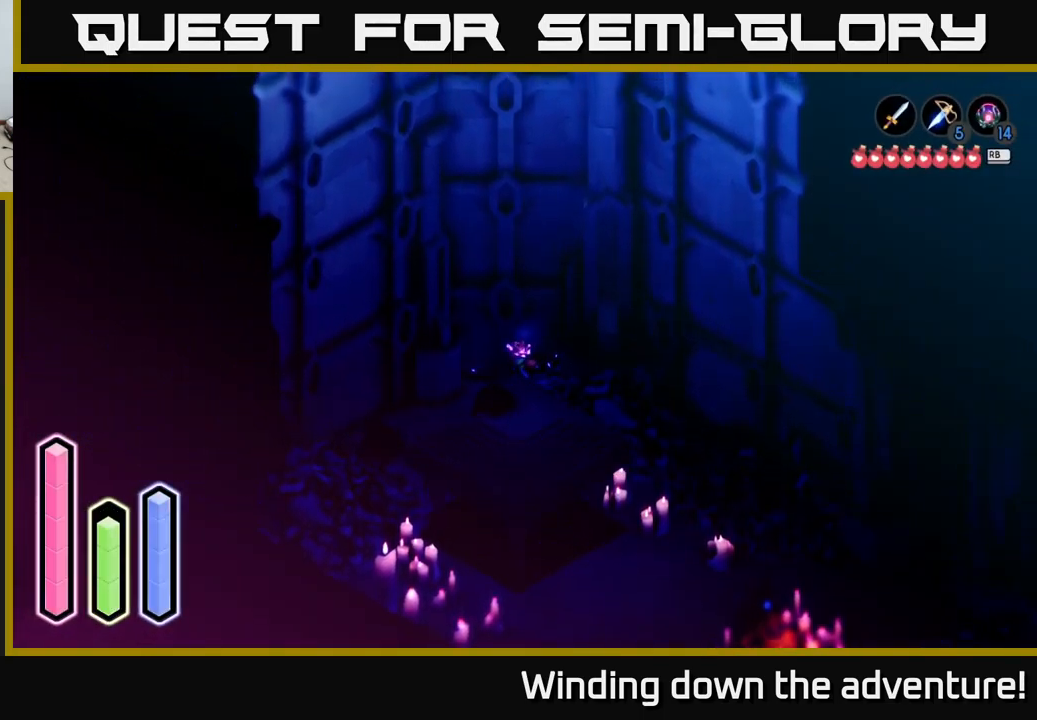
{"buttons": [], "left_stick": "down", "right_stick": "center", "events": [[166, "left_stick", "down-left"], [333, "A", "up"], [450, "left_stick", "down"]]}
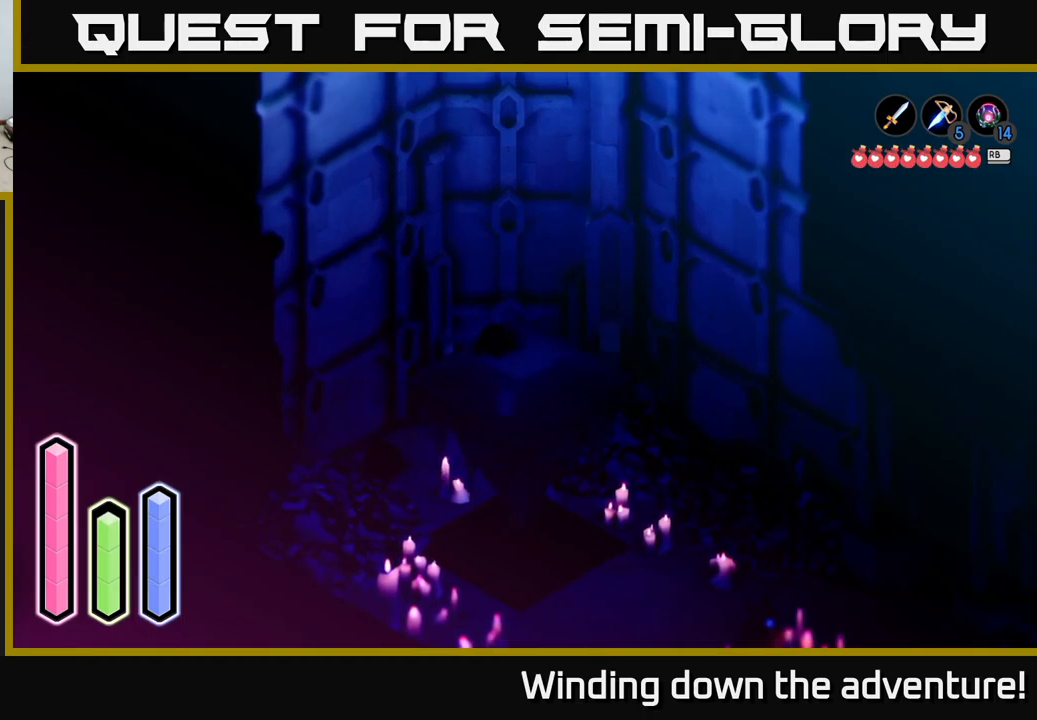
{"buttons": [], "left_stick": "down", "right_stick": "center", "events": []}
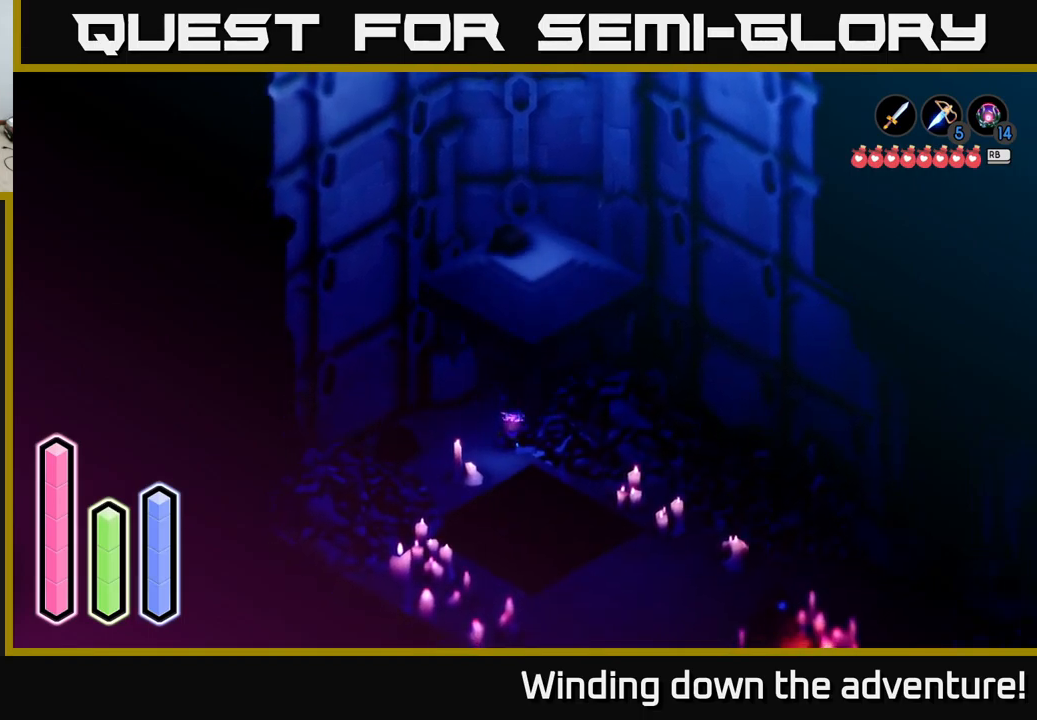
{"buttons": ["A"], "left_stick": "down", "right_stick": "center", "events": [[483, "A", "down"]]}
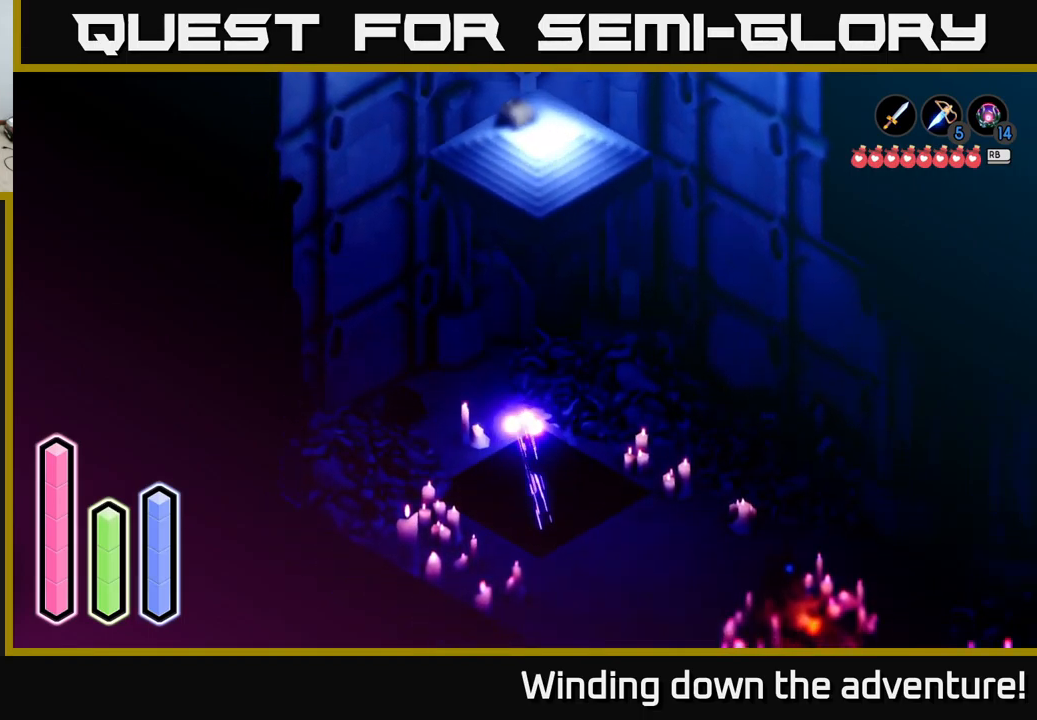
{"buttons": [], "left_stick": "down", "right_stick": "center", "events": [[300, "A", "up"]]}
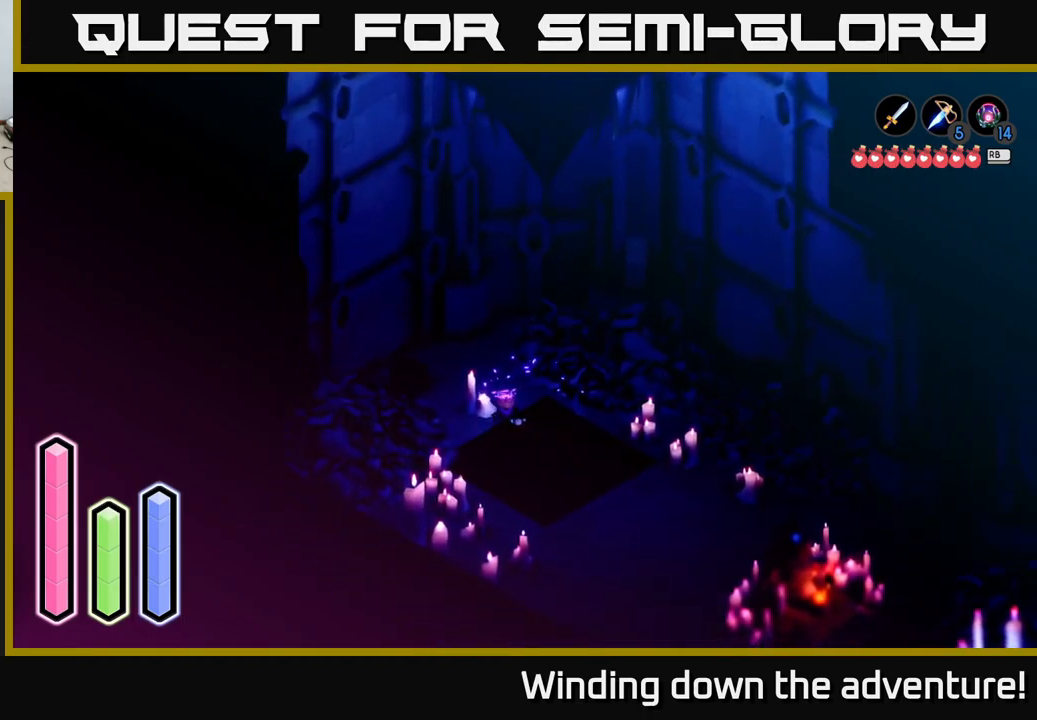
{"buttons": [], "left_stick": "up-left", "right_stick": "center", "events": [[133, "left_stick", "down-left"], [283, "left_stick", "left"], [433, "left_stick", "up-left"]]}
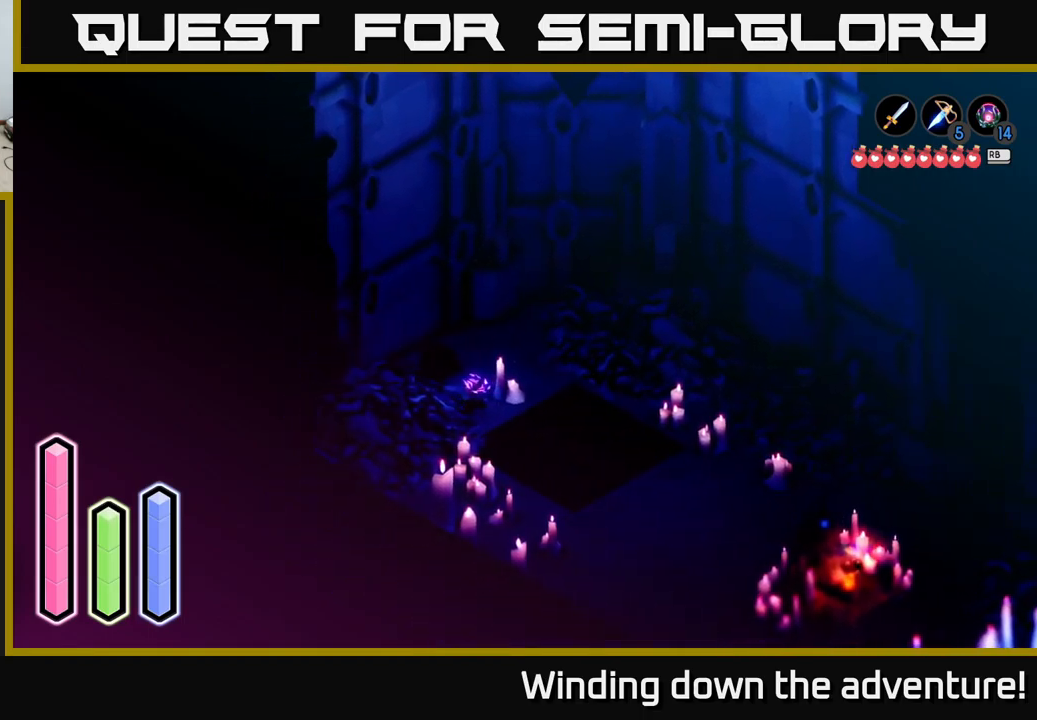
{"buttons": [], "left_stick": "up-left", "right_stick": "center", "events": []}
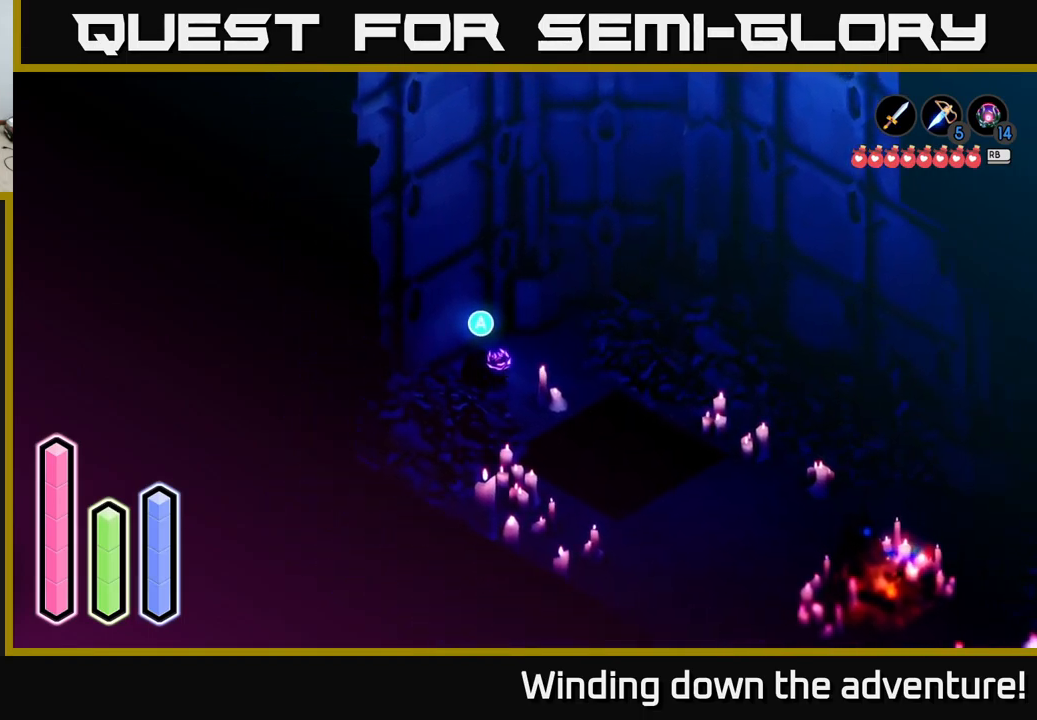
{"buttons": ["A"], "left_stick": "center", "right_stick": "center", "events": [[333, "A", "down"], [333, "left_stick", "left"], [467, "left_stick", "center"]]}
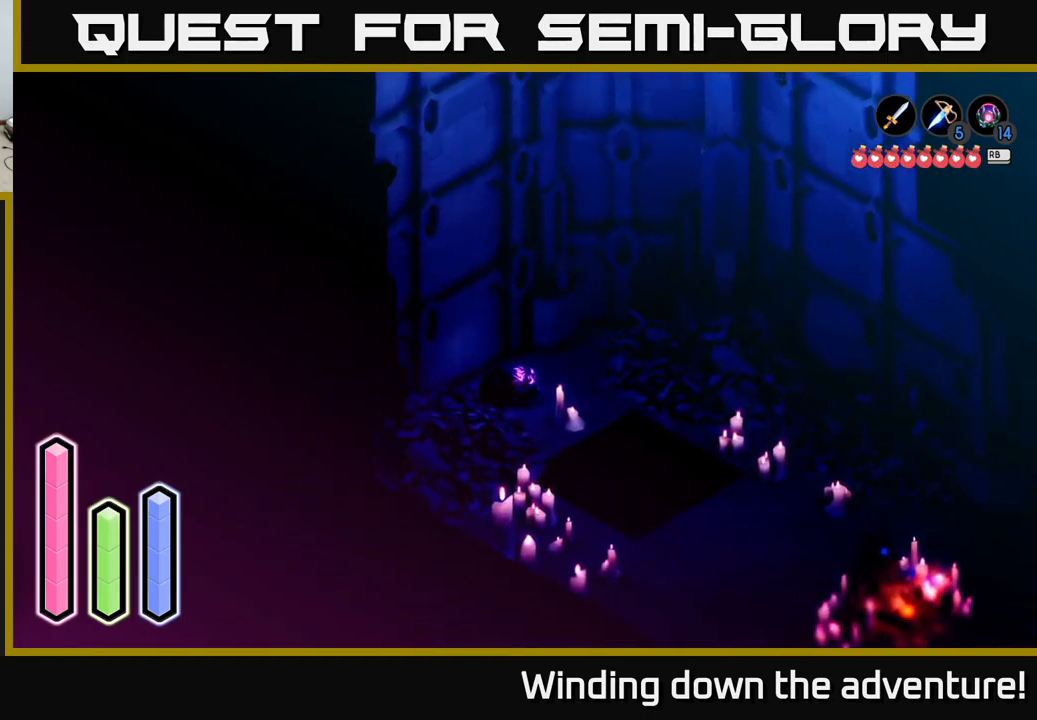
{"buttons": [], "left_stick": "center", "right_stick": "center", "events": [[17, "A", "up"]]}
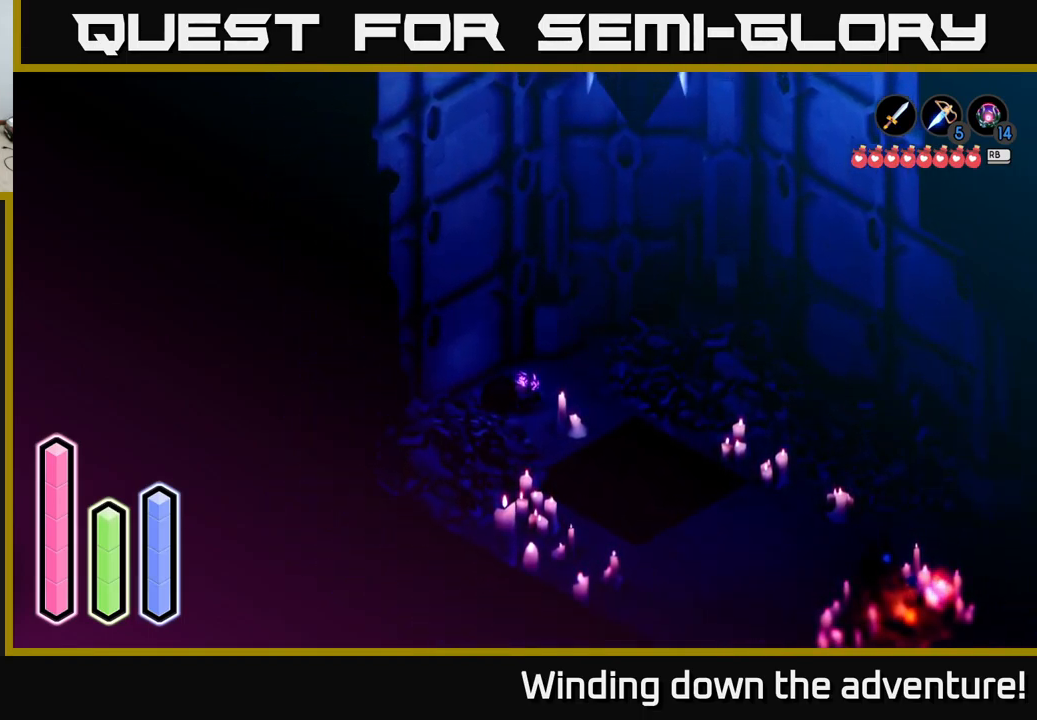
{"buttons": [], "left_stick": "up-right", "right_stick": "center", "events": [[333, "left_stick", "right"], [417, "left_stick", "up-right"]]}
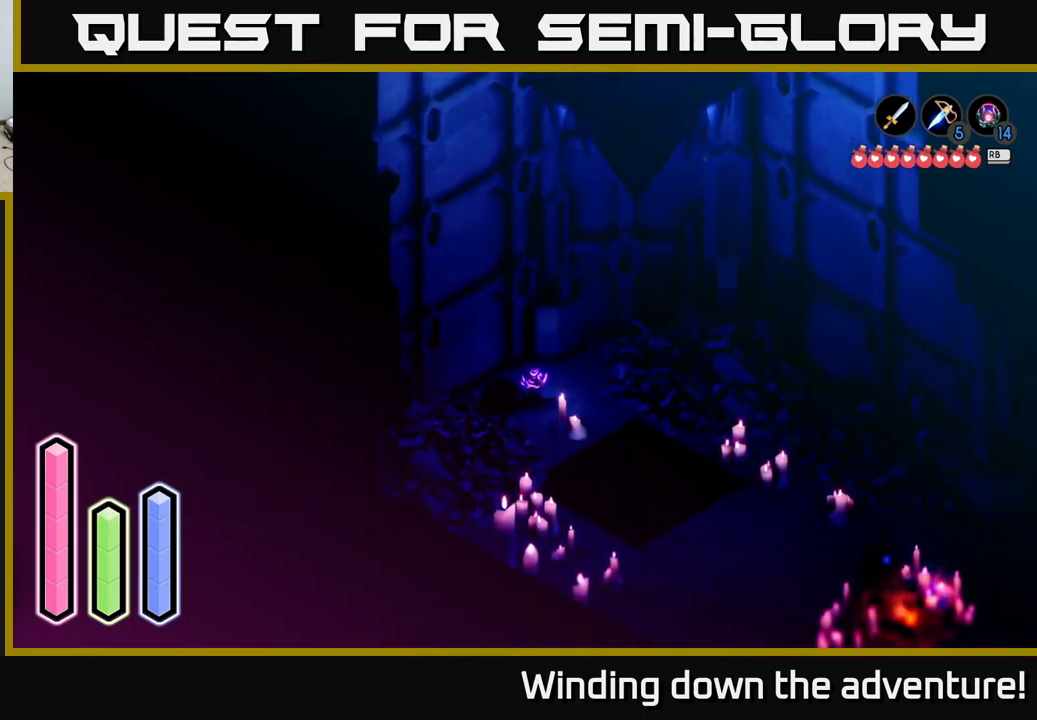
{"buttons": [], "left_stick": "left", "right_stick": "center", "events": [[167, "left_stick", "up-left"], [500, "left_stick", "left"]]}
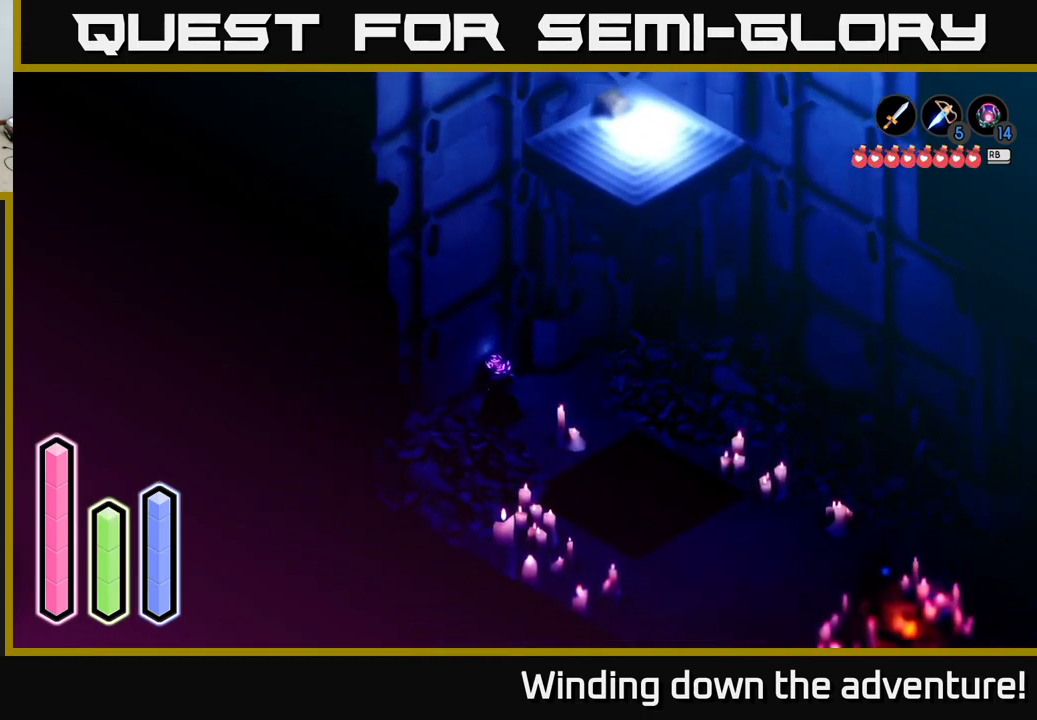
{"buttons": ["A"], "left_stick": "down", "right_stick": "center", "events": [[167, "left_stick", "down-left"], [250, "A", "down"], [367, "left_stick", "down"]]}
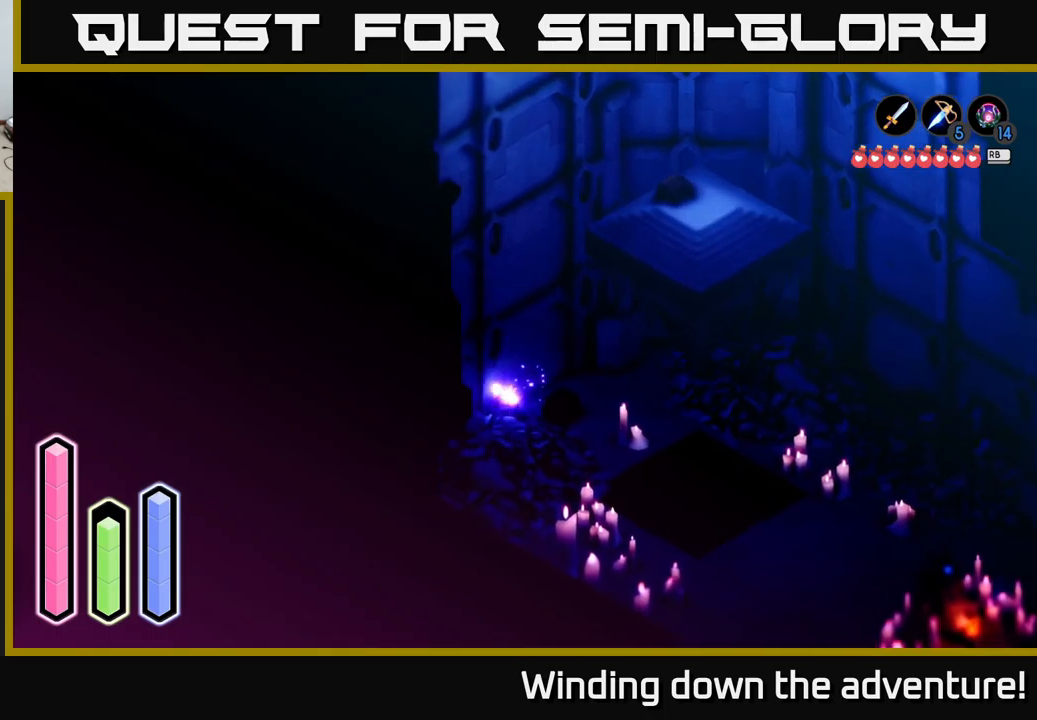
{"buttons": ["A"], "left_stick": "down-right", "right_stick": "center", "events": [[434, "left_stick", "down-right"]]}
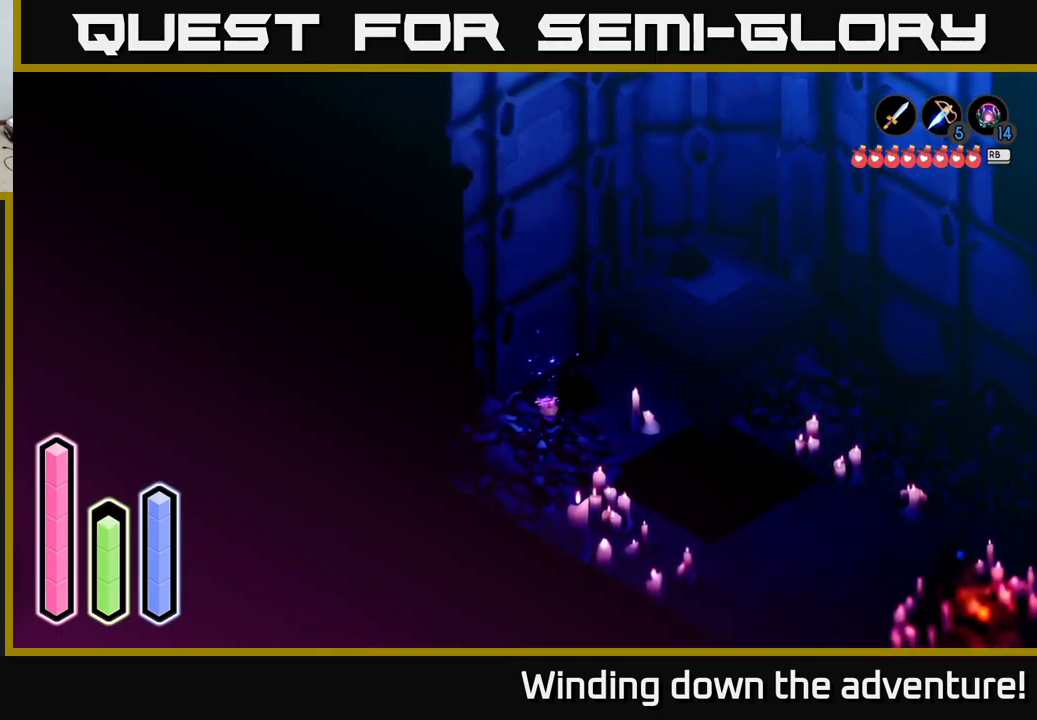
{"buttons": ["A"], "left_stick": "up-right", "right_stick": "center", "events": [[100, "left_stick", "right"], [267, "left_stick", "up-right"]]}
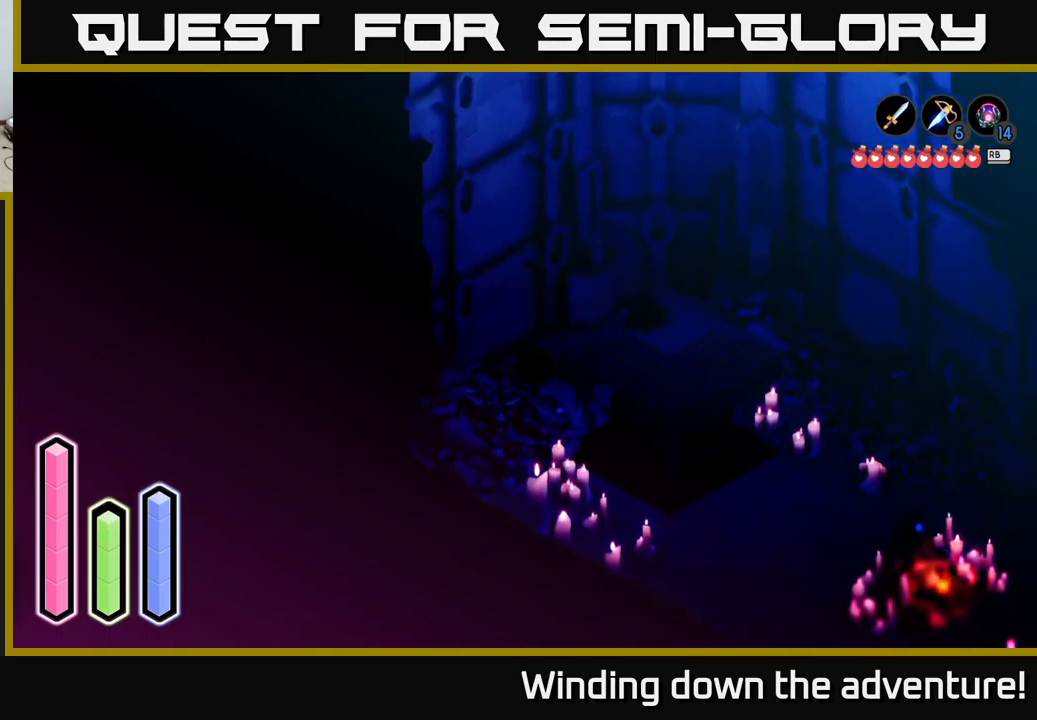
{"buttons": ["A"], "left_stick": "right", "right_stick": "center", "events": [[284, "left_stick", "right"]]}
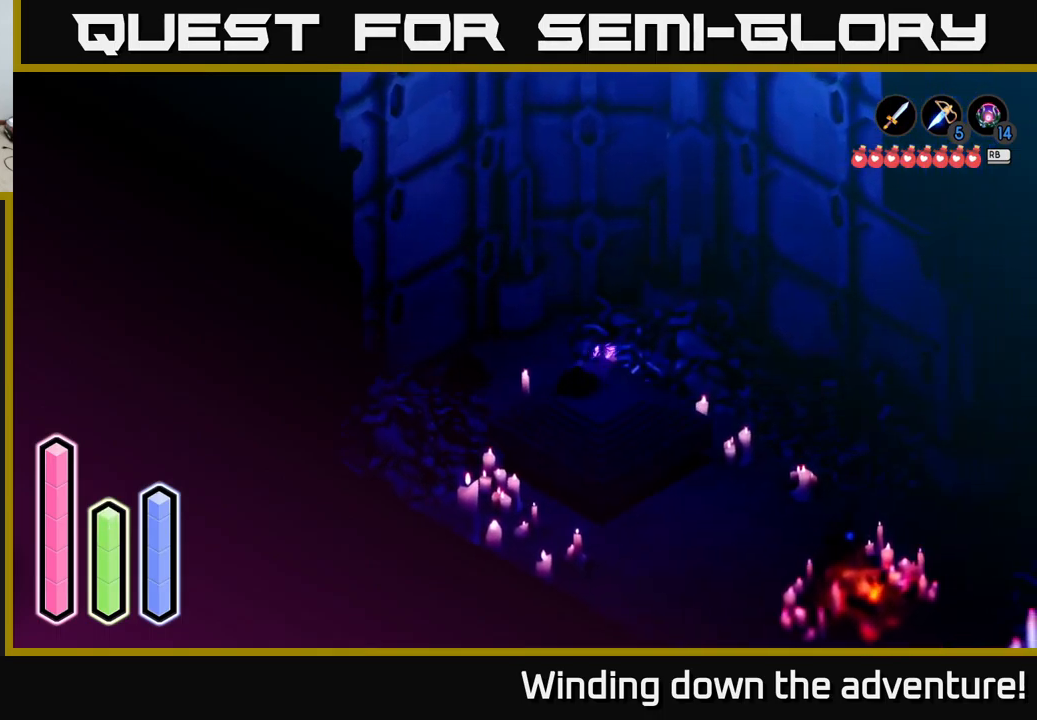
{"buttons": ["A"], "left_stick": "down-right", "right_stick": "center", "events": [[267, "left_stick", "down-right"]]}
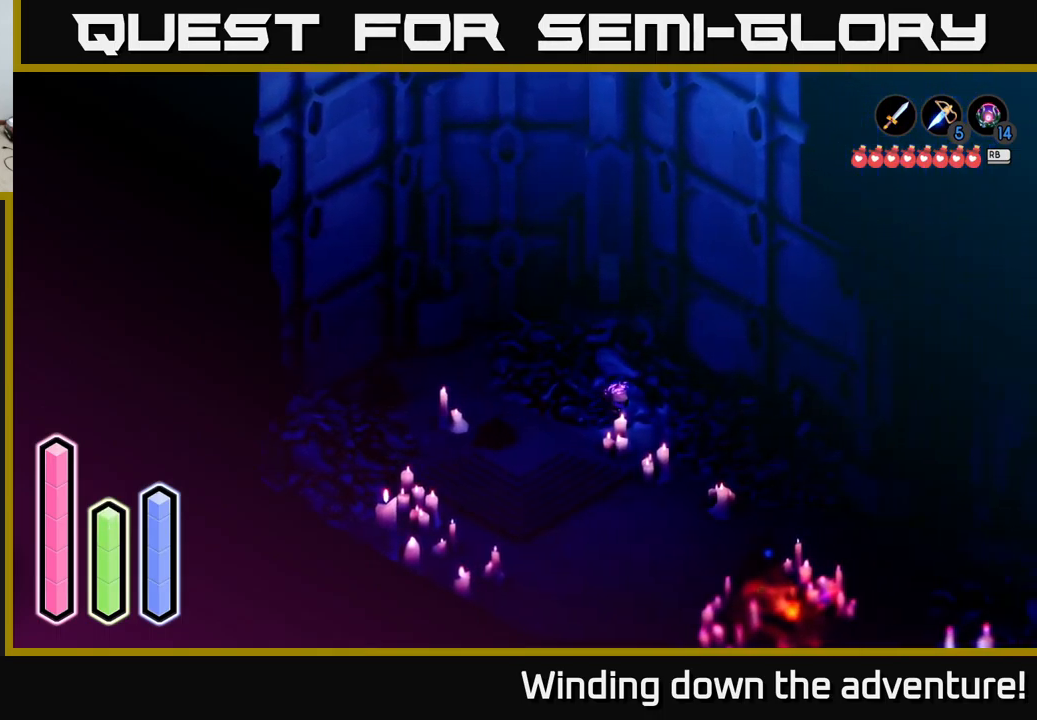
{"buttons": ["A"], "left_stick": "up-left", "right_stick": "center", "events": [[117, "left_stick", "down"], [234, "left_stick", "center"], [334, "left_stick", "up-left"]]}
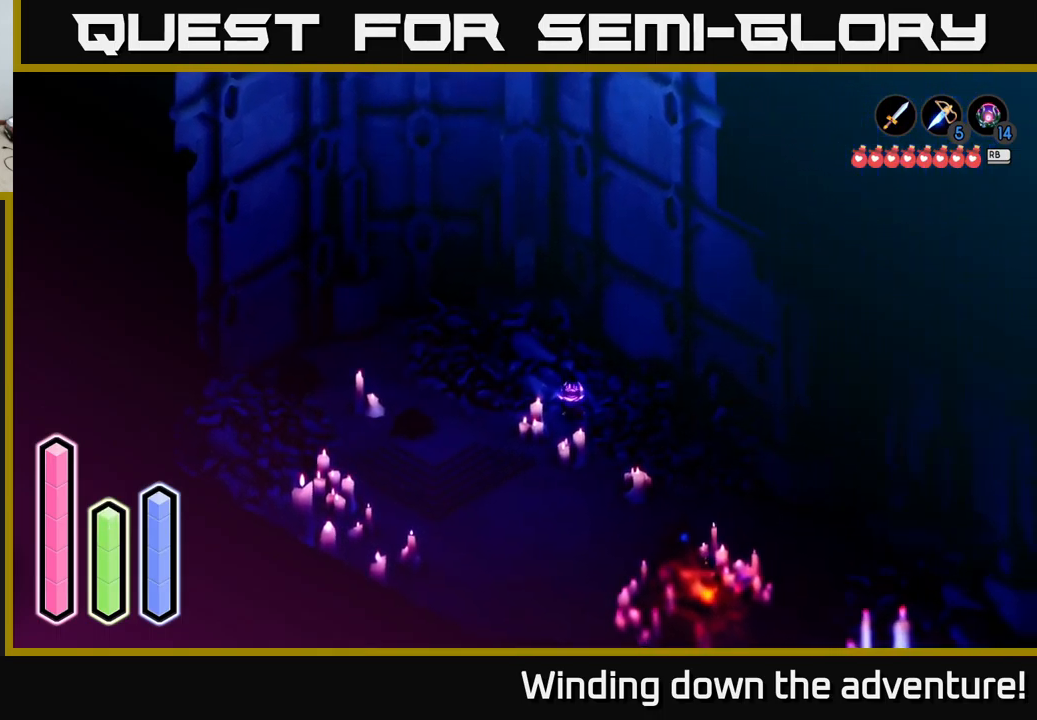
{"buttons": ["A"], "left_stick": "up-left", "right_stick": "center", "events": [[50, "A", "up"], [84, "A", "down"]]}
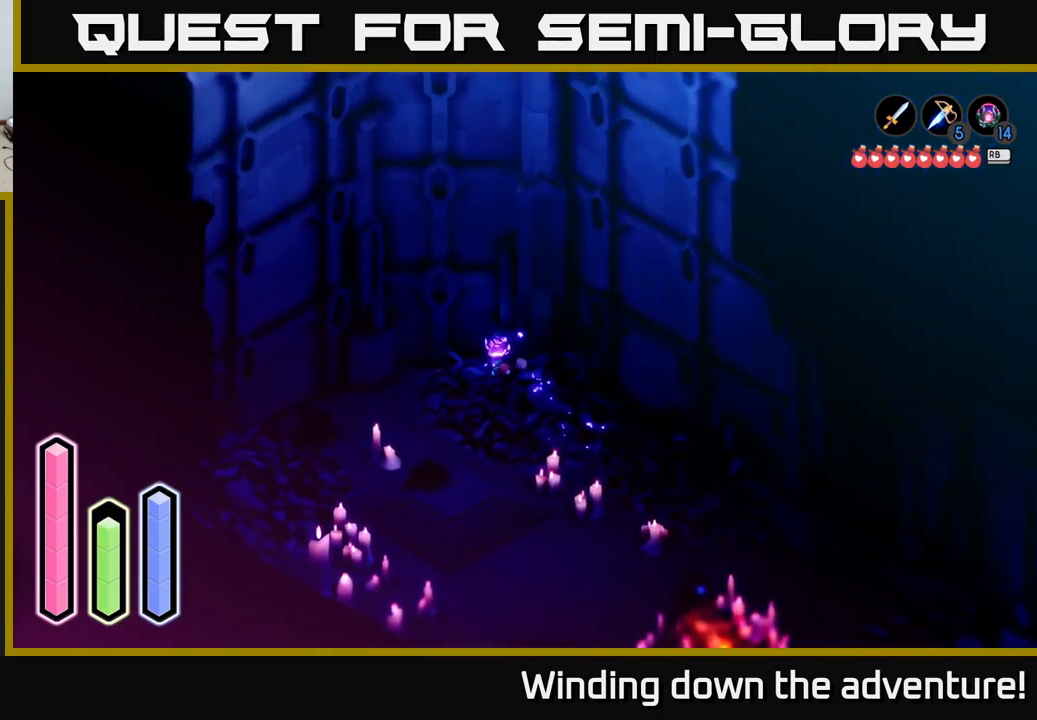
{"buttons": ["A"], "left_stick": "down-right", "right_stick": "center", "events": [[67, "A", "up"], [250, "left_stick", "down-right"], [417, "A", "down"]]}
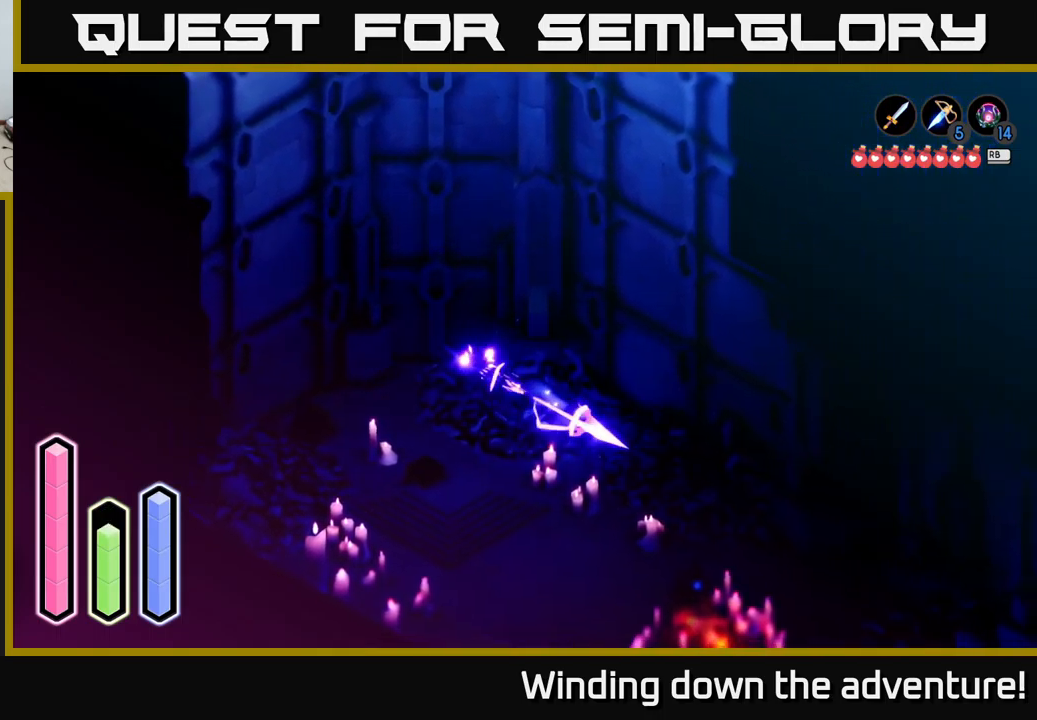
{"buttons": ["A"], "left_stick": "down-right", "right_stick": "center", "events": []}
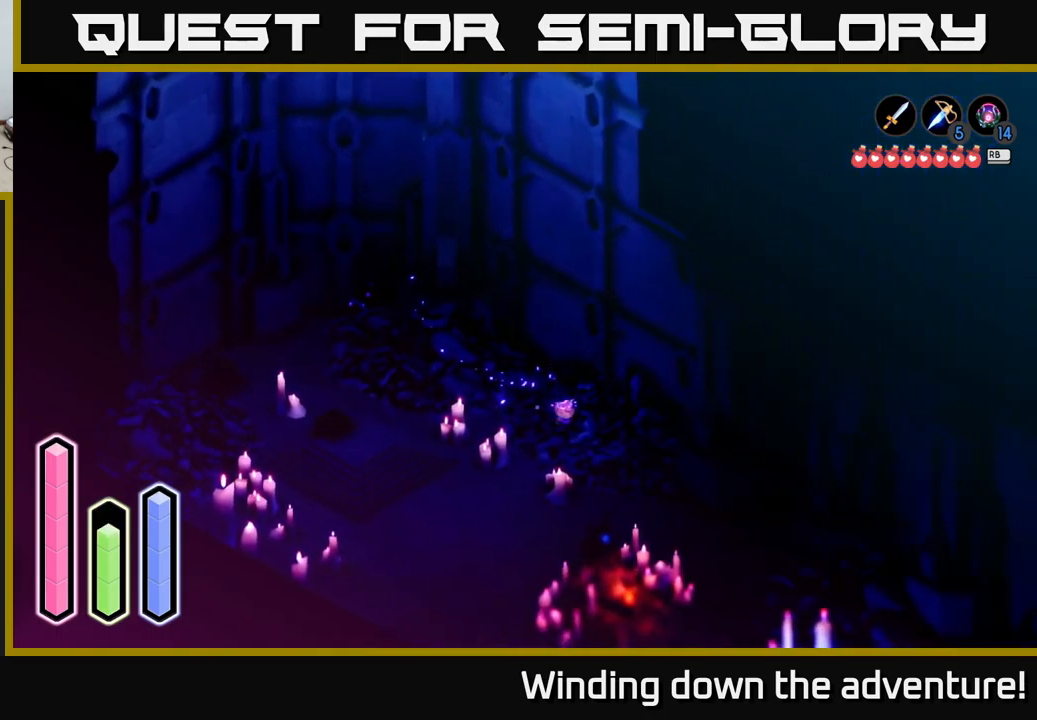
{"buttons": ["A"], "left_stick": "down-right", "right_stick": "center", "events": []}
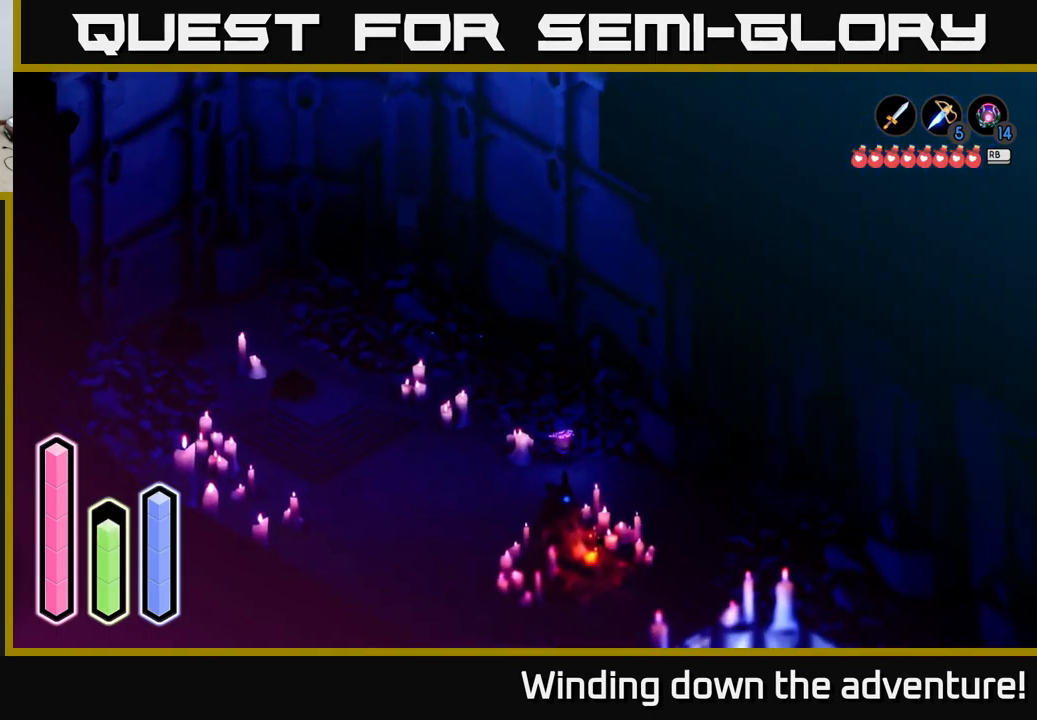
{"buttons": ["A"], "left_stick": "down-right", "right_stick": "center", "events": []}
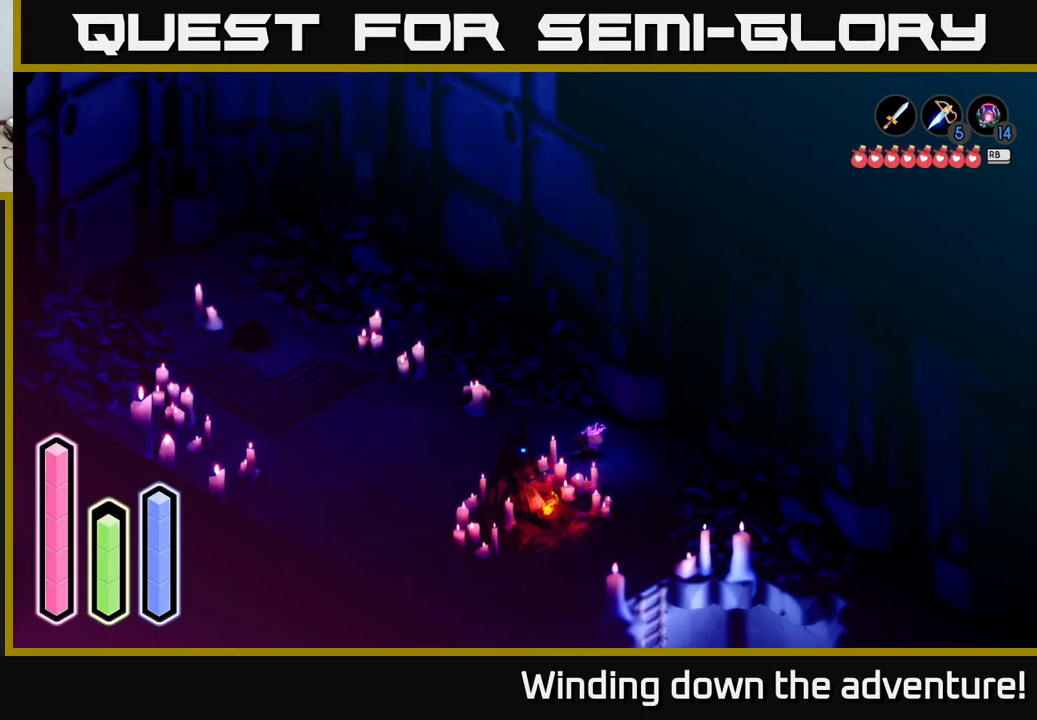
{"buttons": ["A"], "left_stick": "down", "right_stick": "center", "events": [[100, "left_stick", "down"]]}
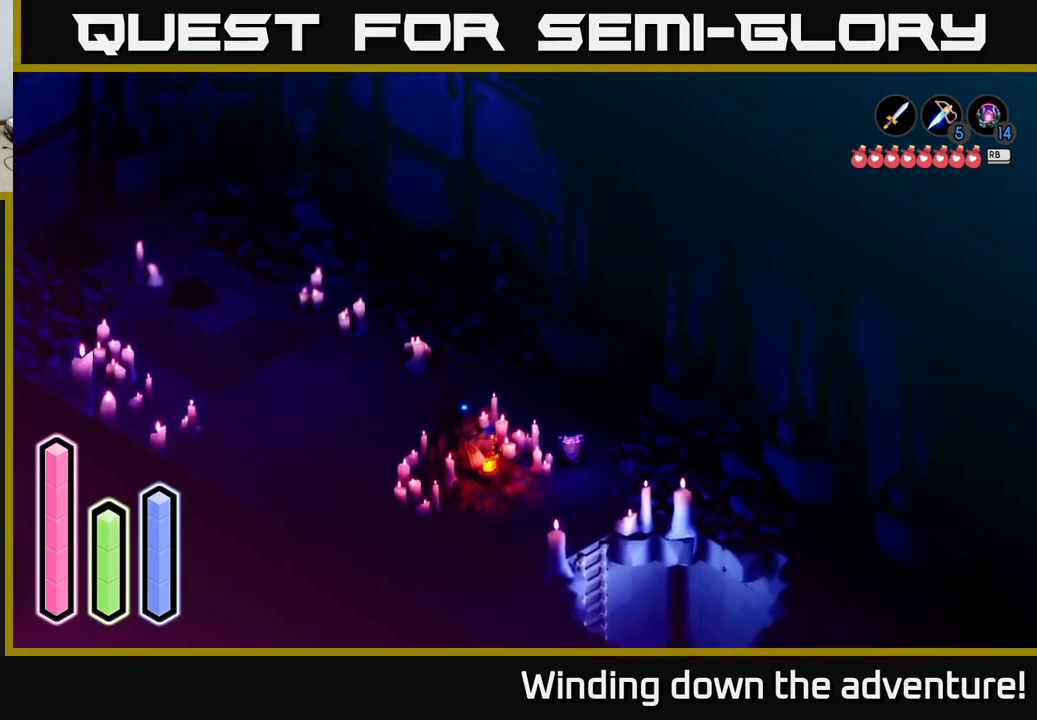
{"buttons": ["A"], "left_stick": "down", "right_stick": "center", "events": []}
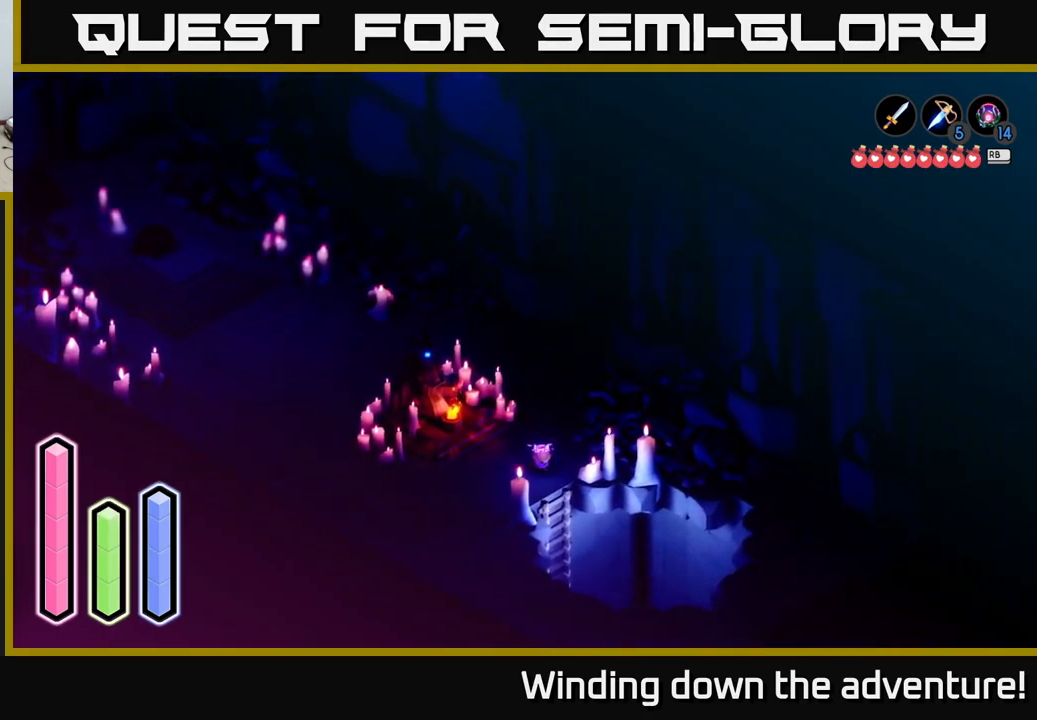
{"buttons": [], "left_stick": "center", "right_stick": "center", "events": [[33, "A", "up"], [266, "left_stick", "center"], [383, "A", "down"], [500, "A", "up"]]}
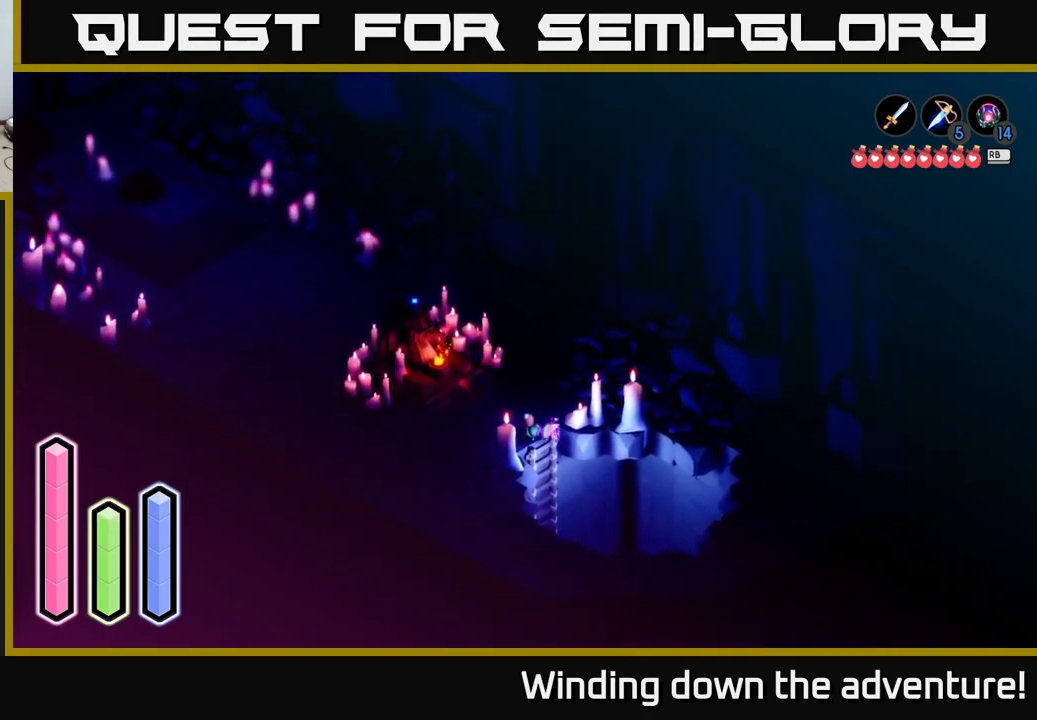
{"buttons": [], "left_stick": "down", "right_stick": "center", "events": [[83, "left_stick", "down"]]}
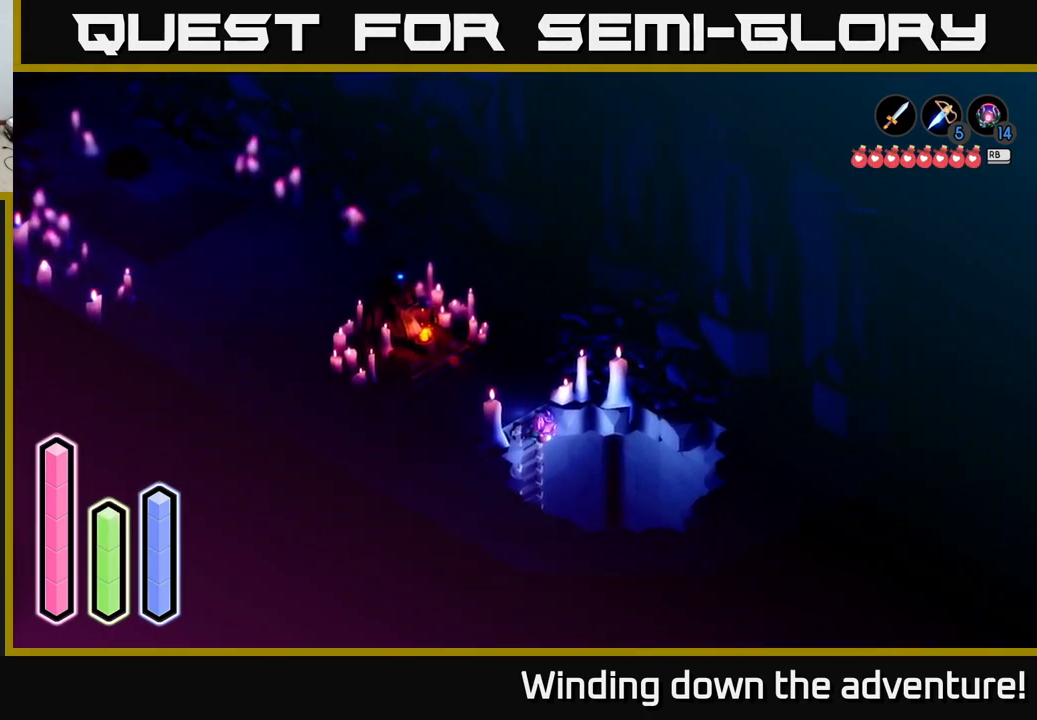
{"buttons": [], "left_stick": "down", "right_stick": "center", "events": []}
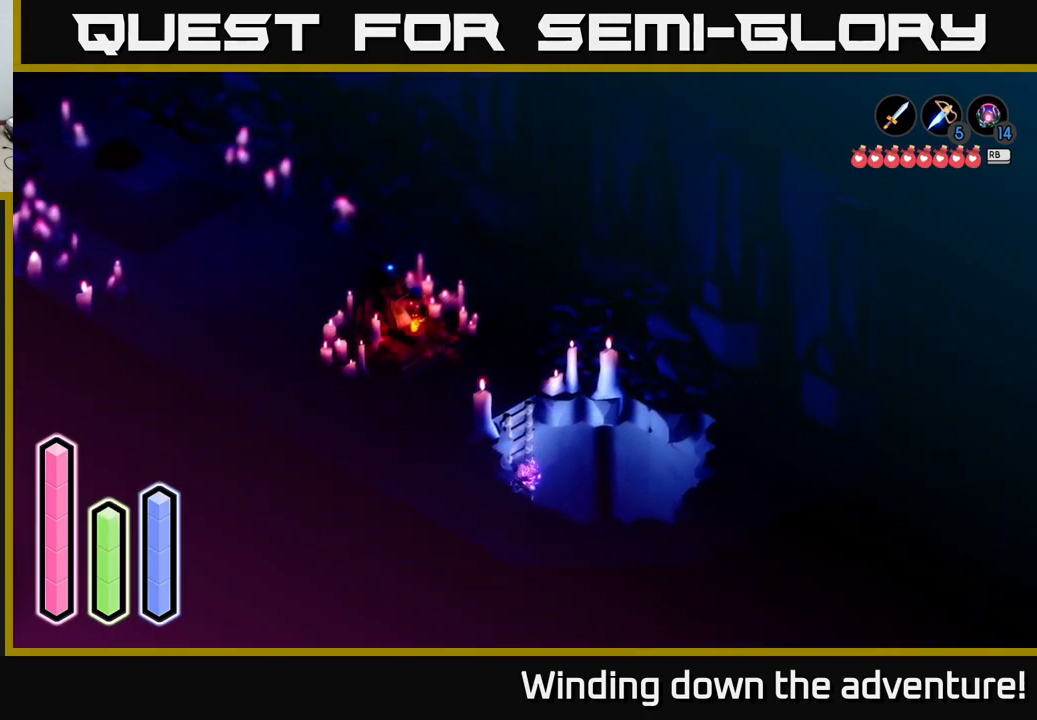
{"buttons": [], "left_stick": "down", "right_stick": "center", "events": []}